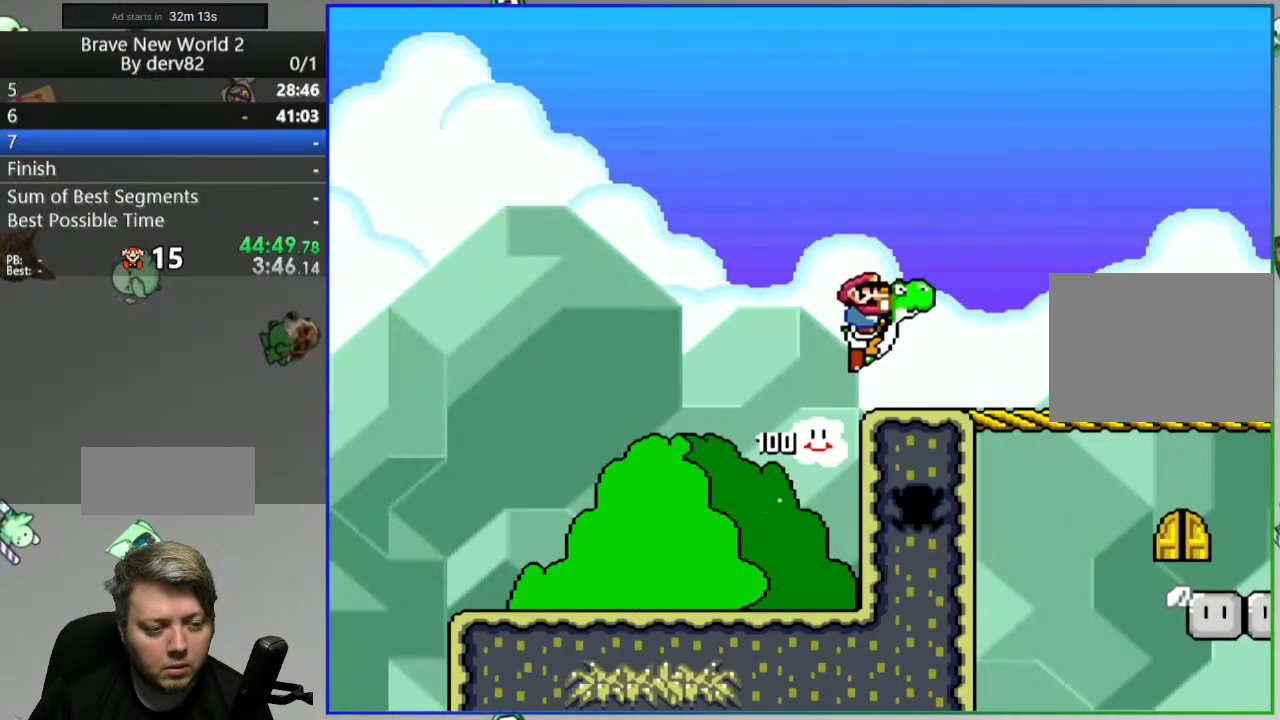
Gameplay with a controller (Nintendo layout); each line is a JSON object with the inputs held at the frame after it. "events" lists button and stick changes between this image and that frame as [ms after this image, input, new state], when the widget could be followed in between. Not read: L3 R3.
{"buttons": ["Y"], "events": [[233, "DPAD_LEFT", "down"], [350, "DPAD_LEFT", "up"]]}
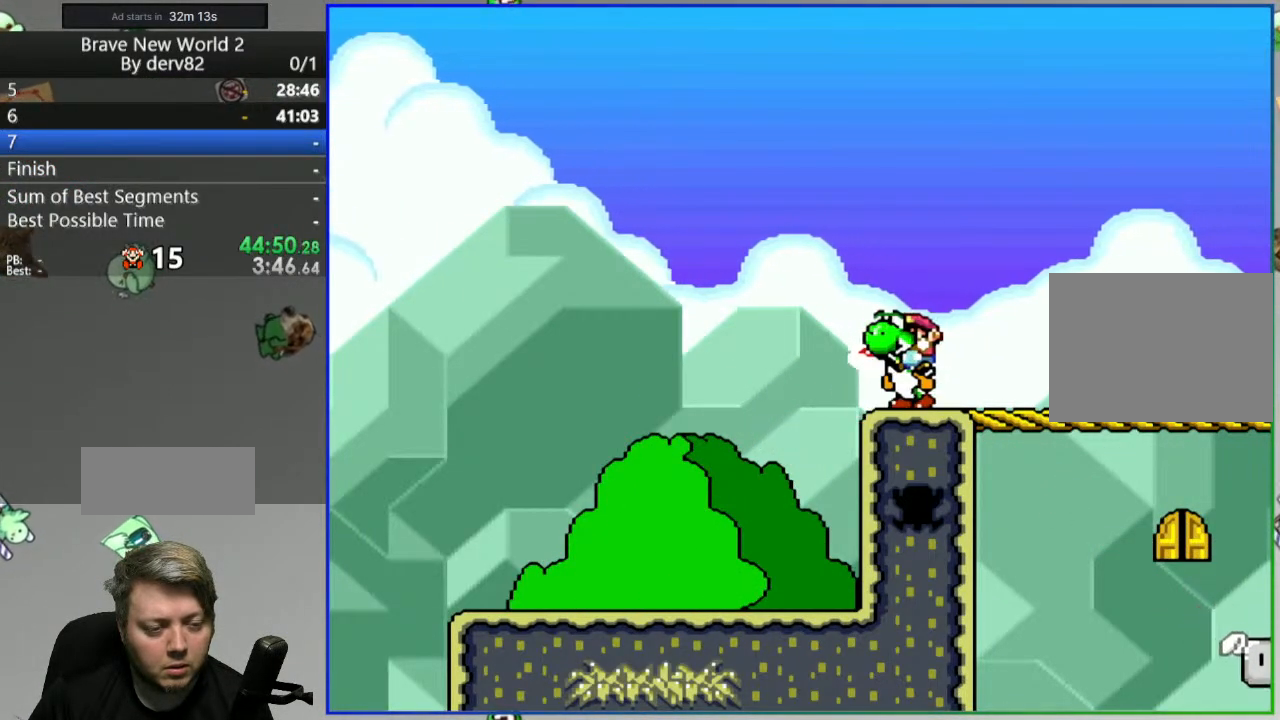
{"buttons": ["Y"], "events": [[233, "DPAD_RIGHT", "down"], [400, "DPAD_RIGHT", "up"]]}
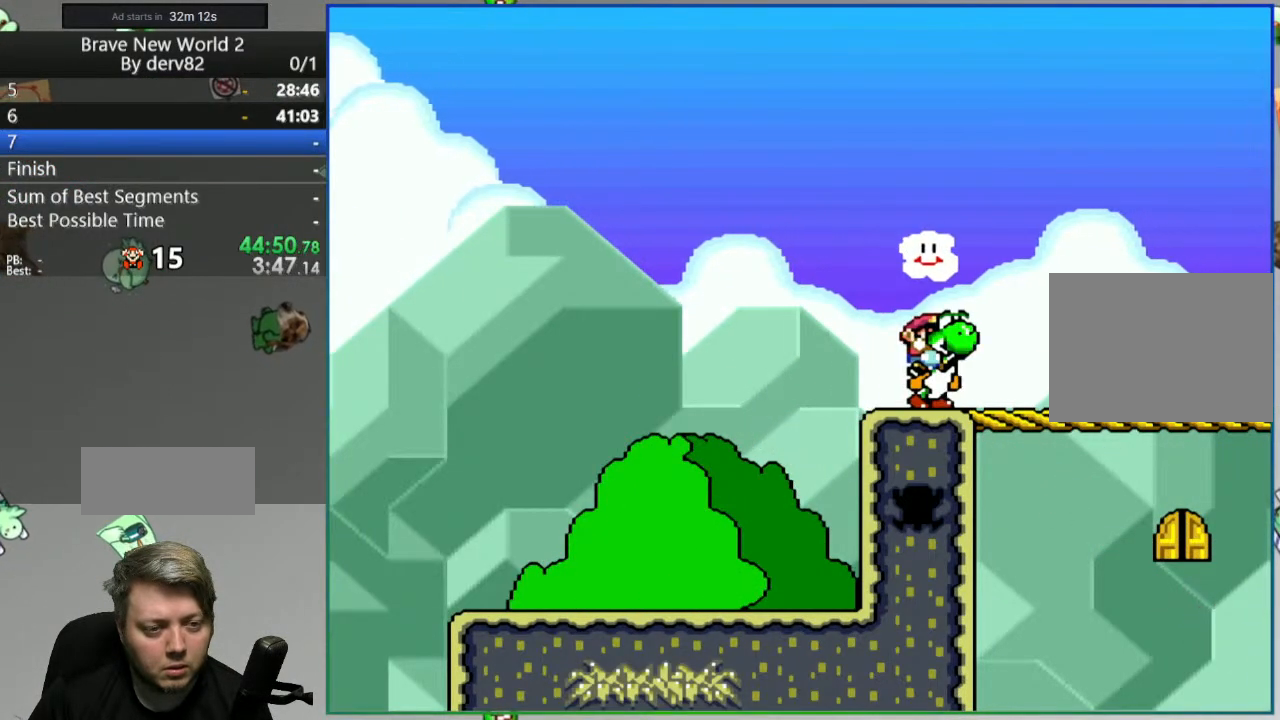
{"buttons": ["Y"], "events": [[67, "DPAD_RIGHT", "down"], [217, "DPAD_RIGHT", "up"]]}
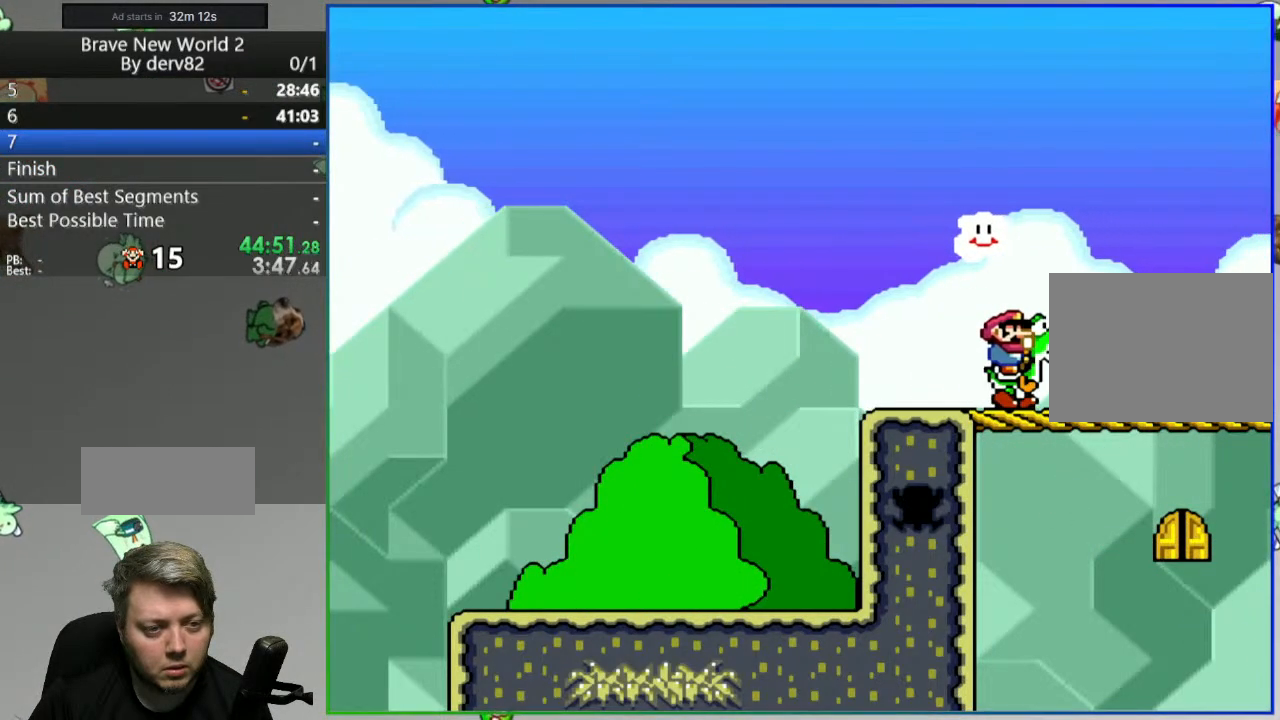
{"buttons": ["Y"], "events": []}
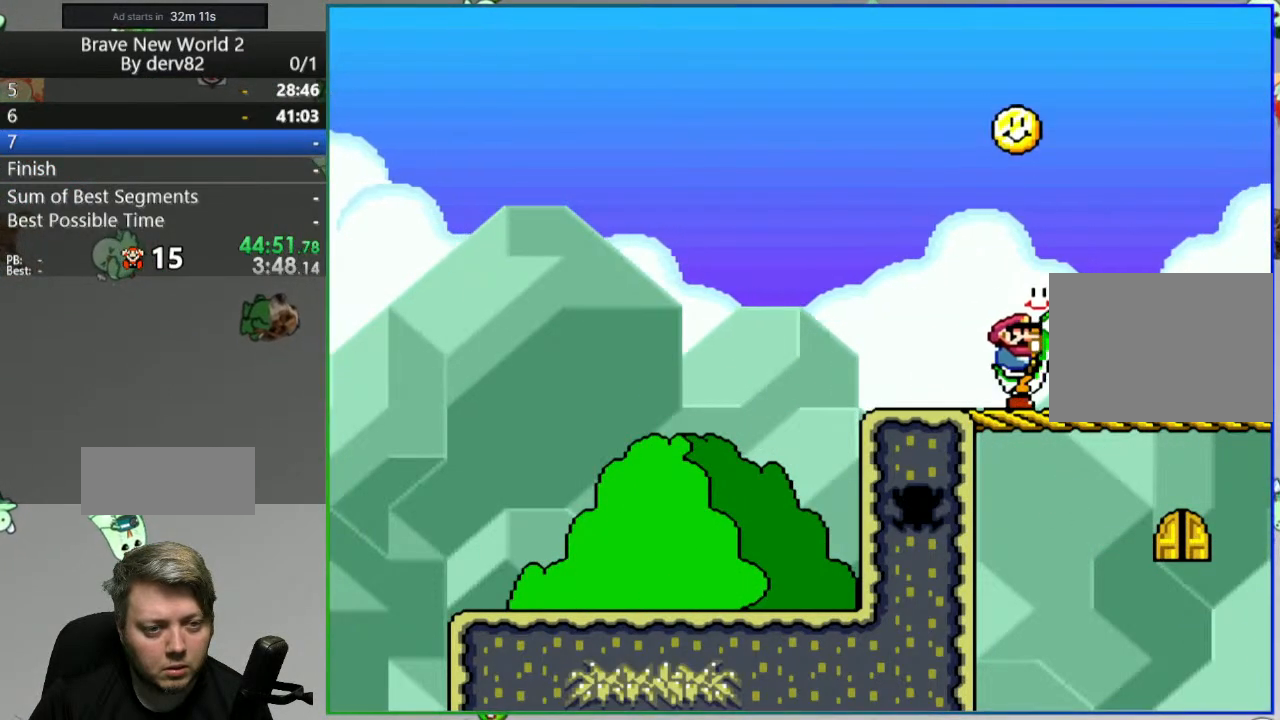
{"buttons": ["Y"], "events": []}
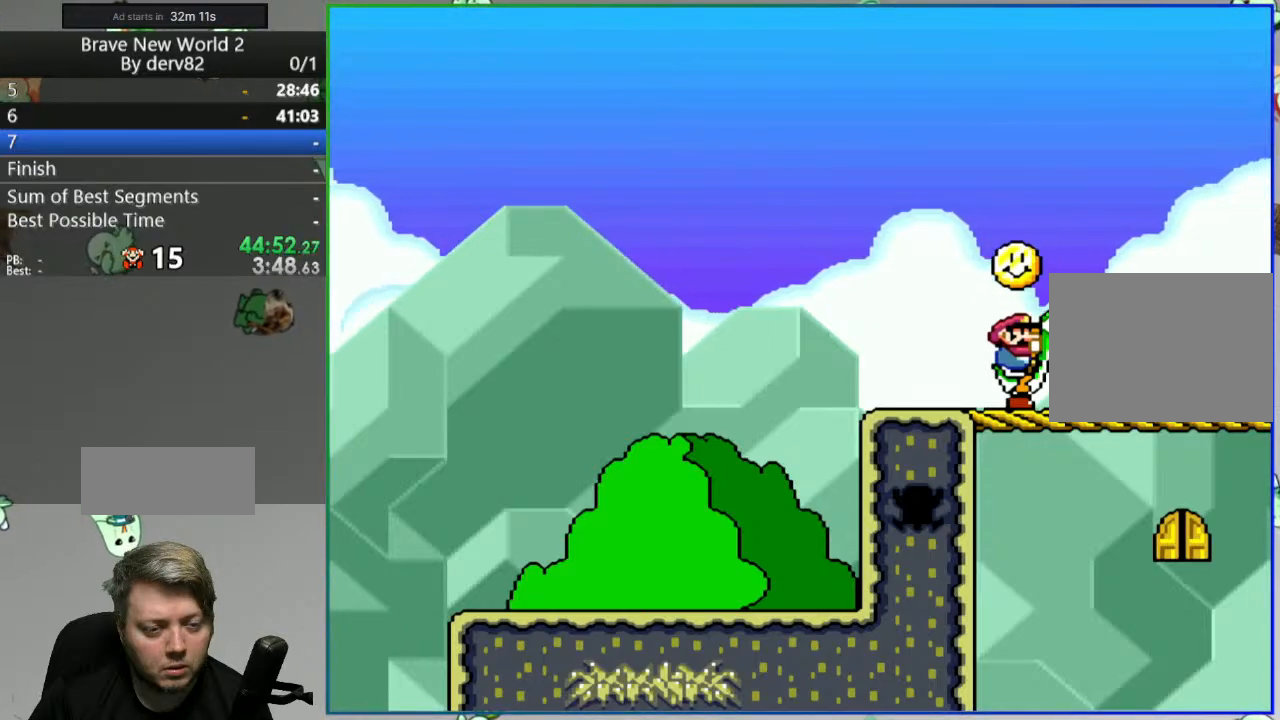
{"buttons": ["Y", "DPAD_RIGHT"], "events": [[400, "DPAD_RIGHT", "down"]]}
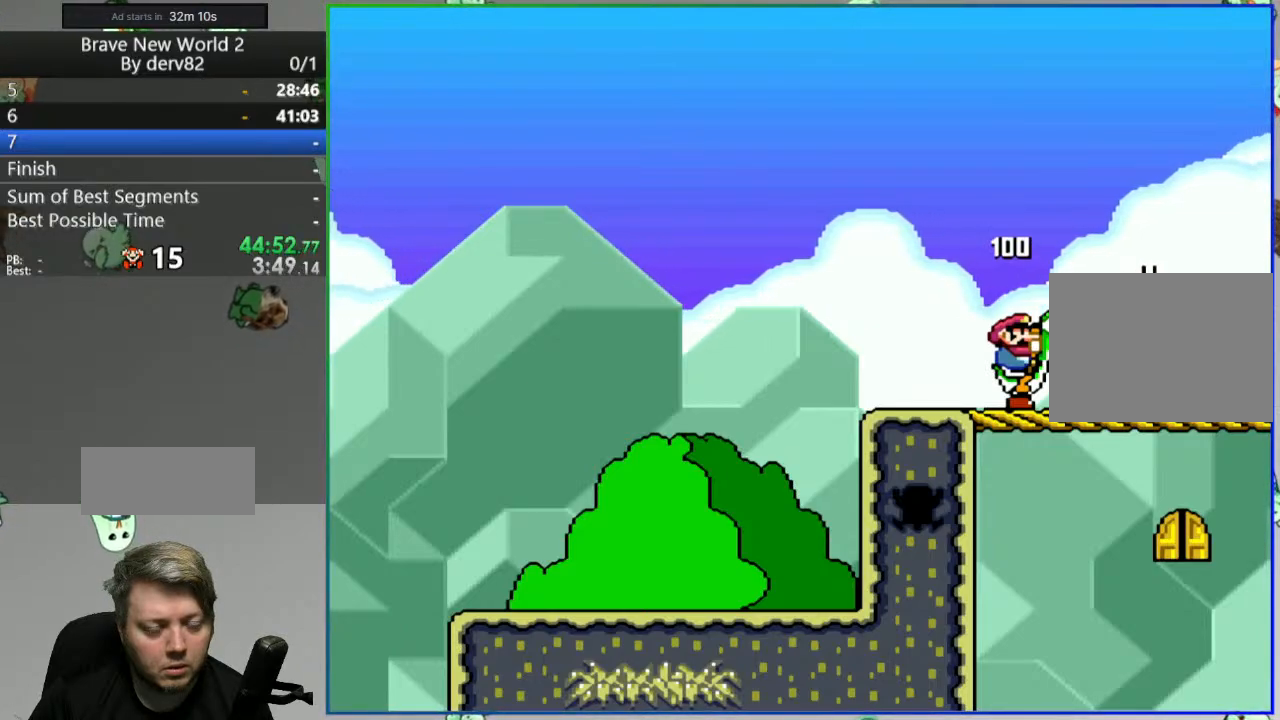
{"buttons": ["Y", "DPAD_RIGHT"], "events": []}
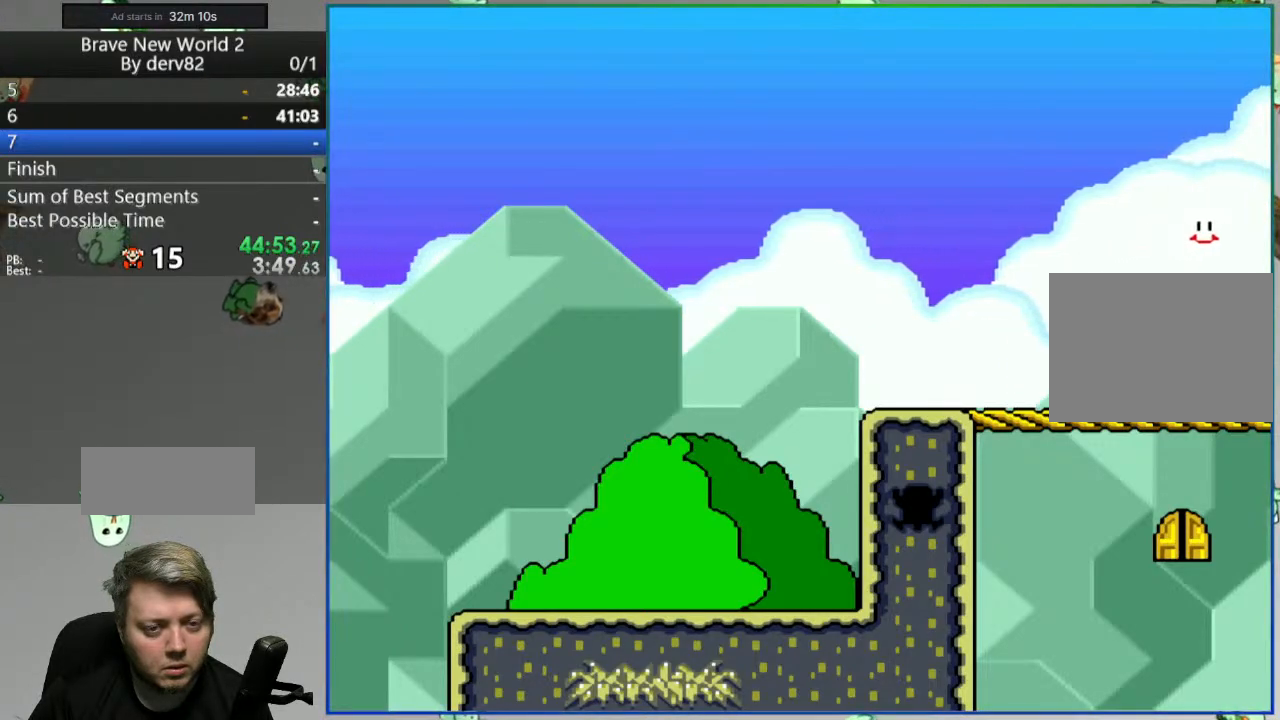
{"buttons": ["Y", "DPAD_LEFT"], "events": [[17, "DPAD_RIGHT", "up"], [317, "DPAD_LEFT", "down"]]}
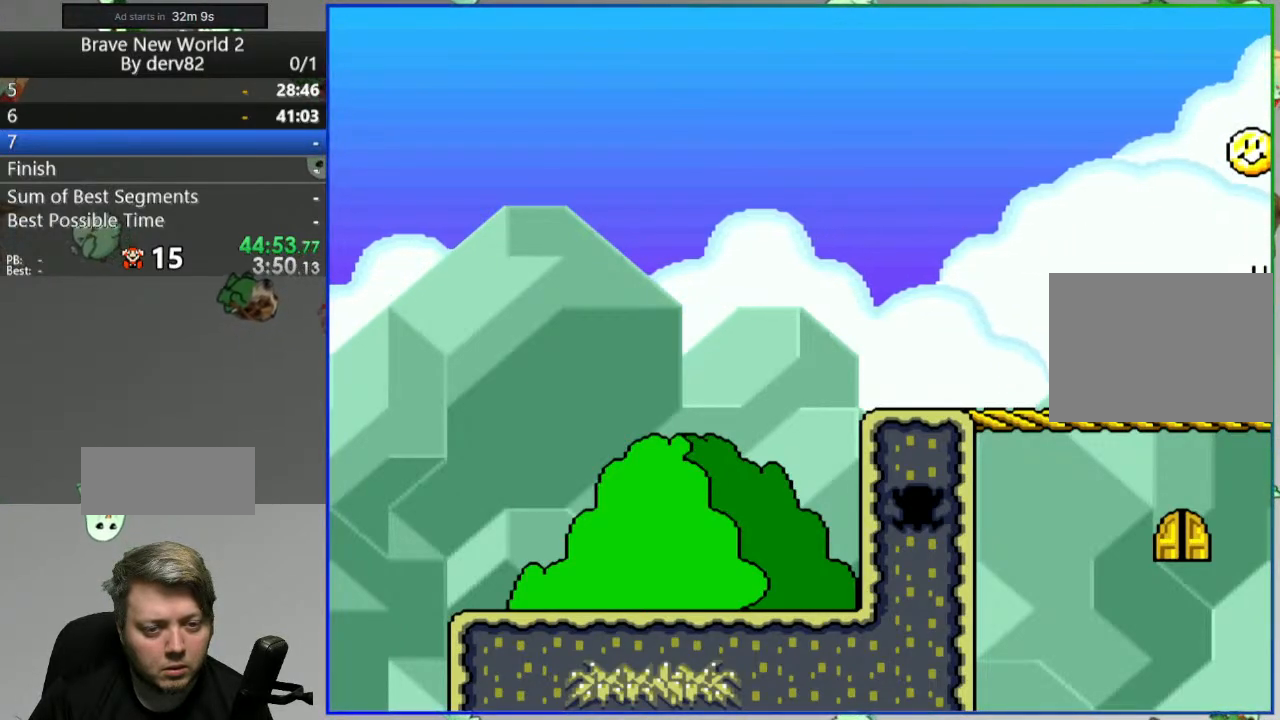
{"buttons": ["Y", "DPAD_RIGHT"], "events": [[67, "DPAD_LEFT", "up"], [150, "DPAD_RIGHT", "down"]]}
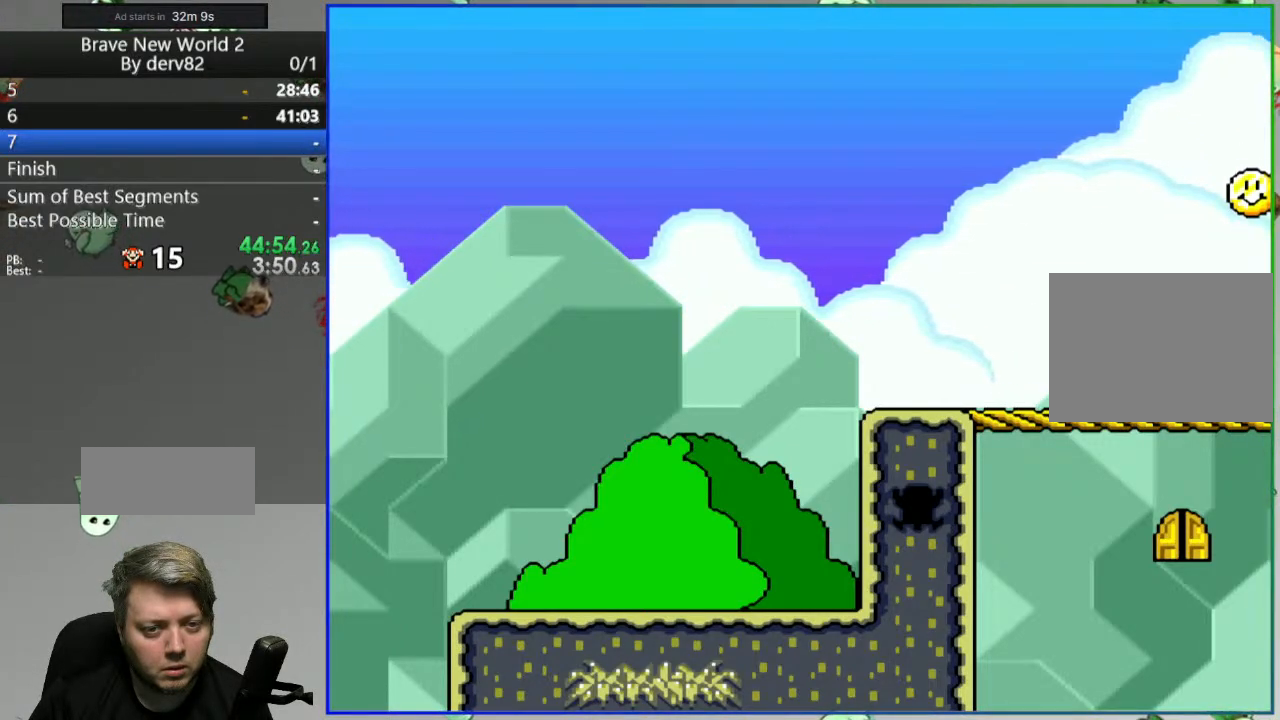
{"buttons": ["Y"], "events": [[100, "DPAD_RIGHT", "up"]]}
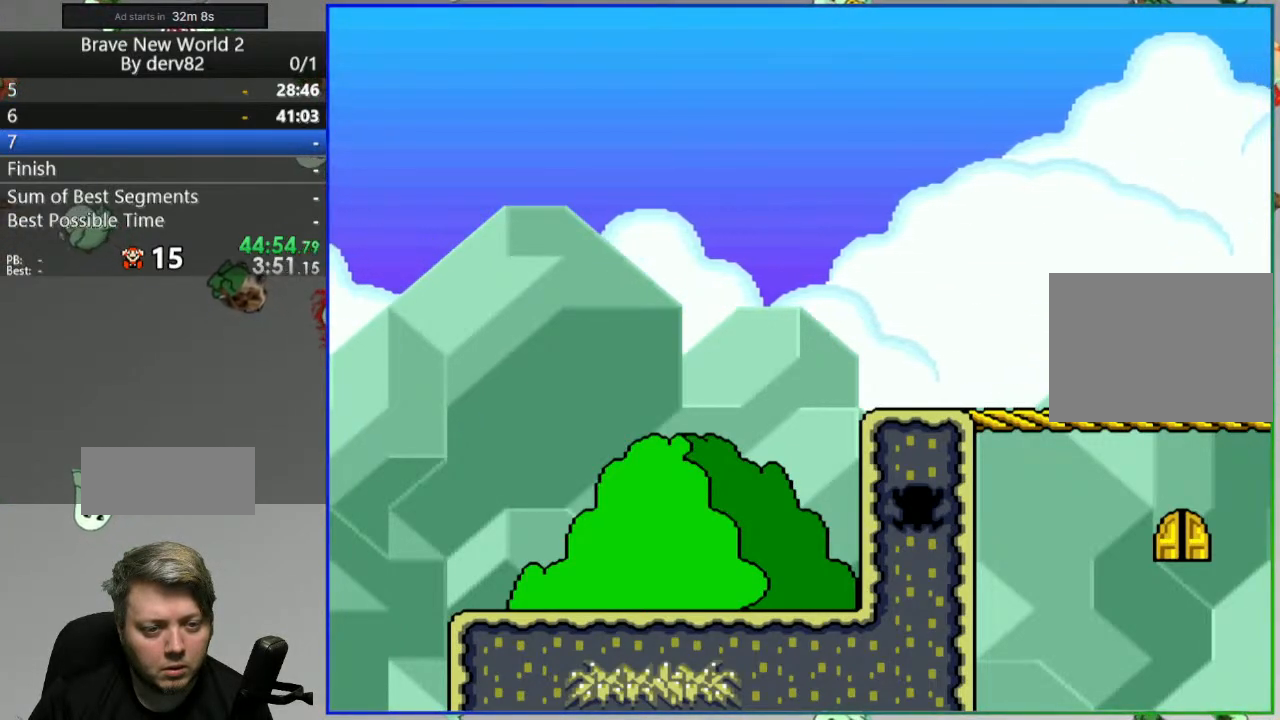
{"buttons": ["Y", "DPAD_RIGHT"], "events": [[450, "DPAD_RIGHT", "down"]]}
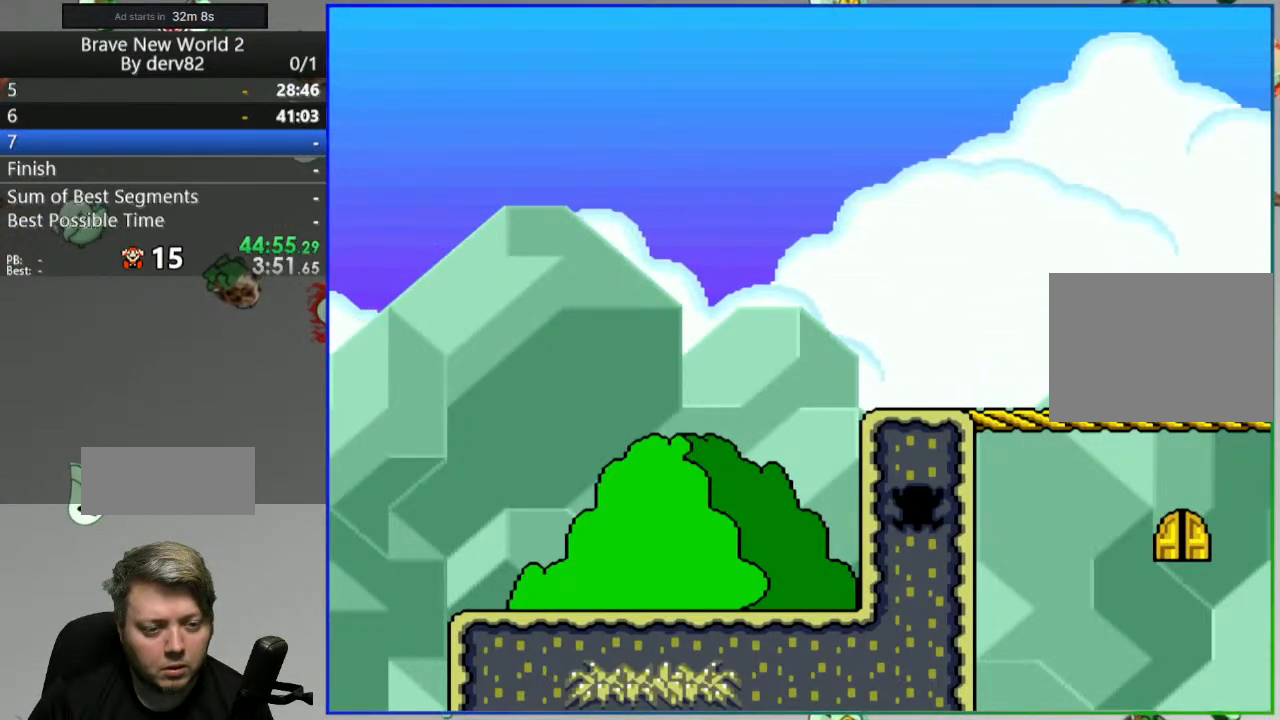
{"buttons": ["Y"], "events": [[383, "DPAD_RIGHT", "up"]]}
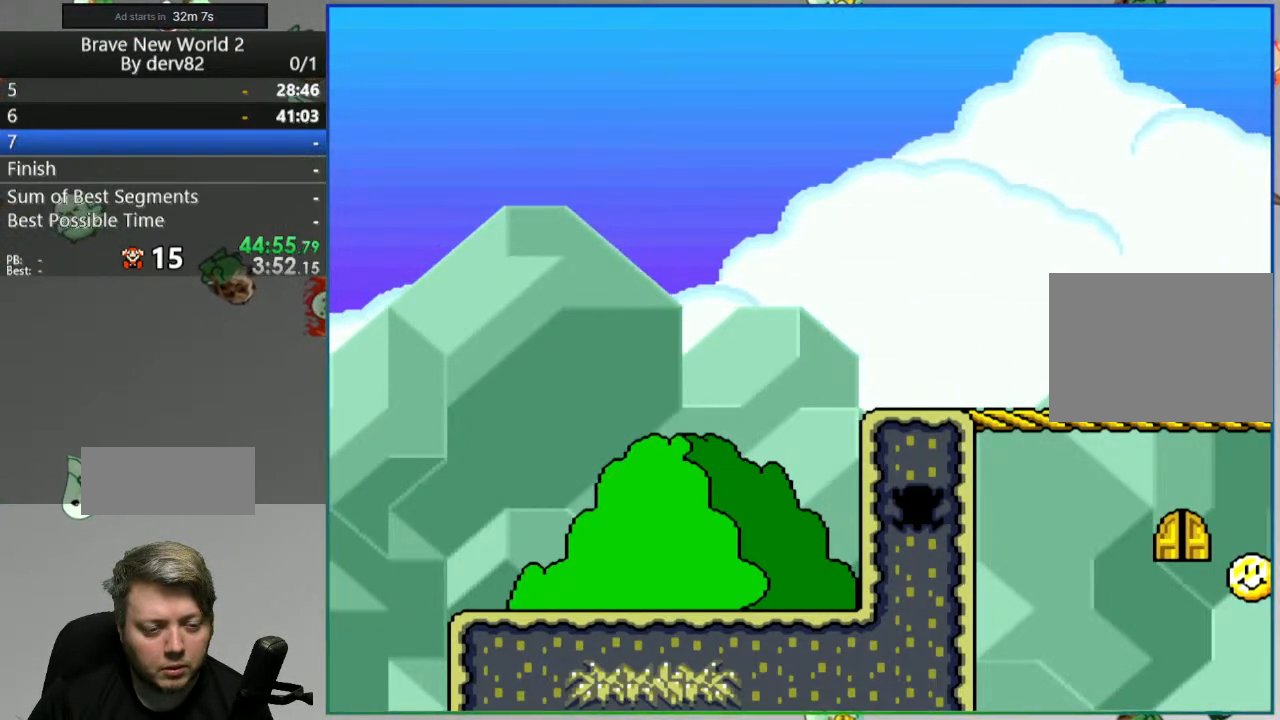
{"buttons": ["Y", "DPAD_LEFT"], "events": [[17, "DPAD_LEFT", "down"], [183, "B", "down"], [350, "B", "up"]]}
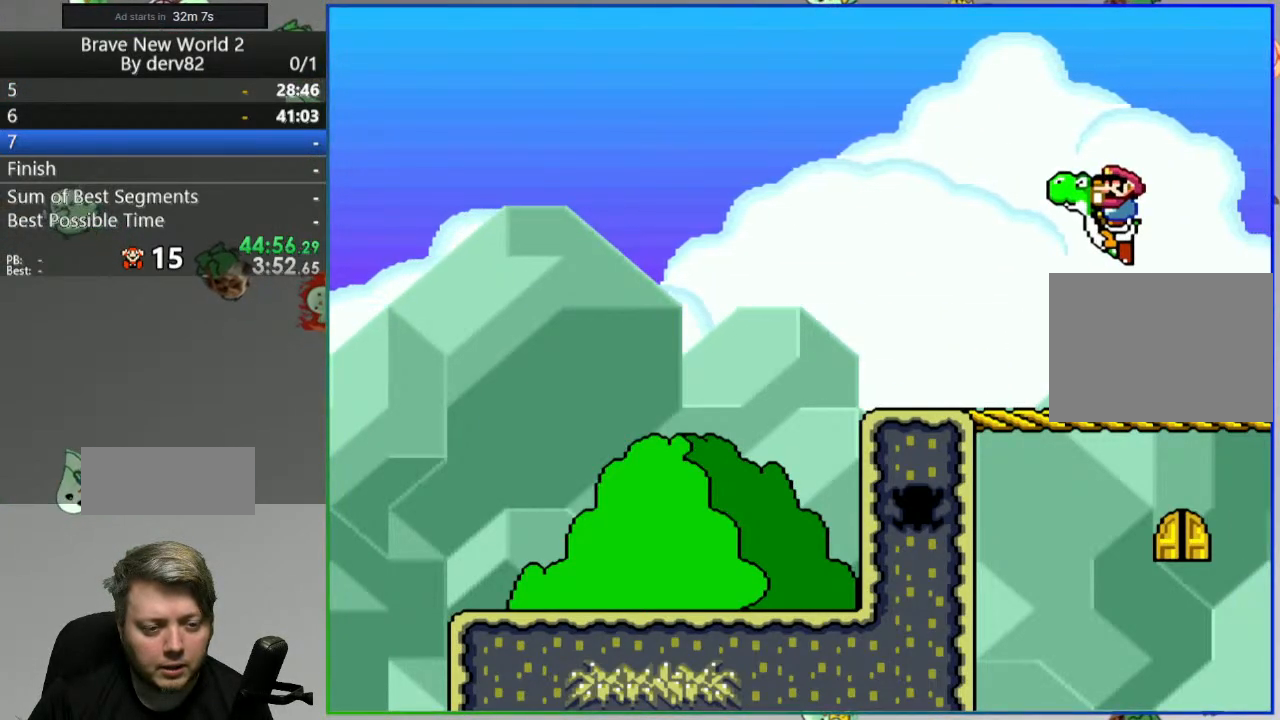
{"buttons": ["Y", "DPAD_LEFT"], "events": []}
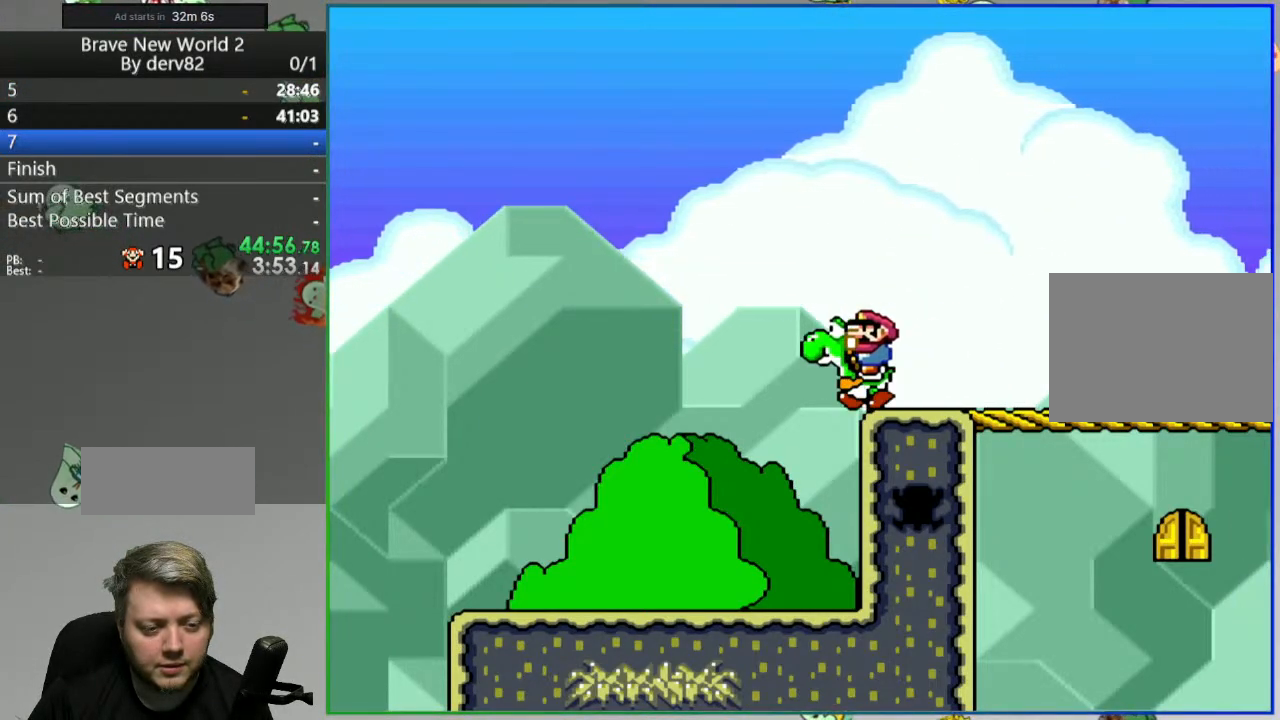
{"buttons": ["Y"], "events": [[433, "DPAD_LEFT", "up"]]}
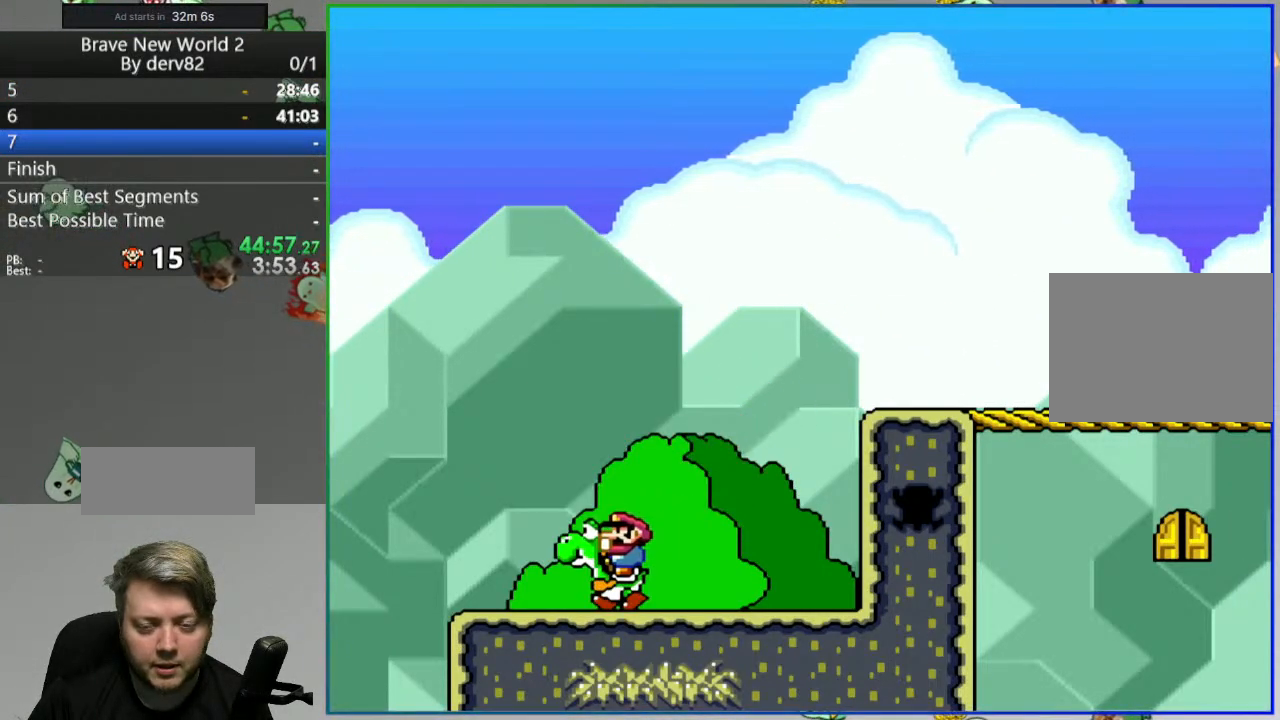
{"buttons": ["Y"], "events": []}
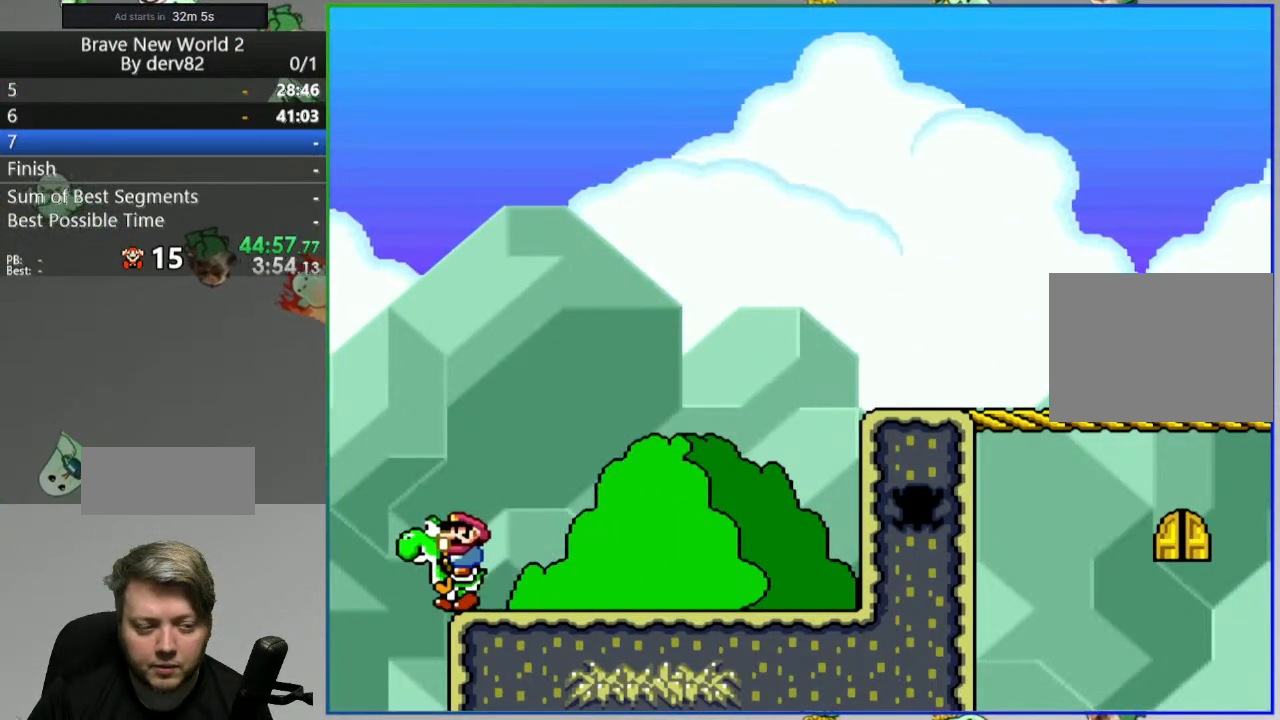
{"buttons": [], "events": [[50, "Y", "up"]]}
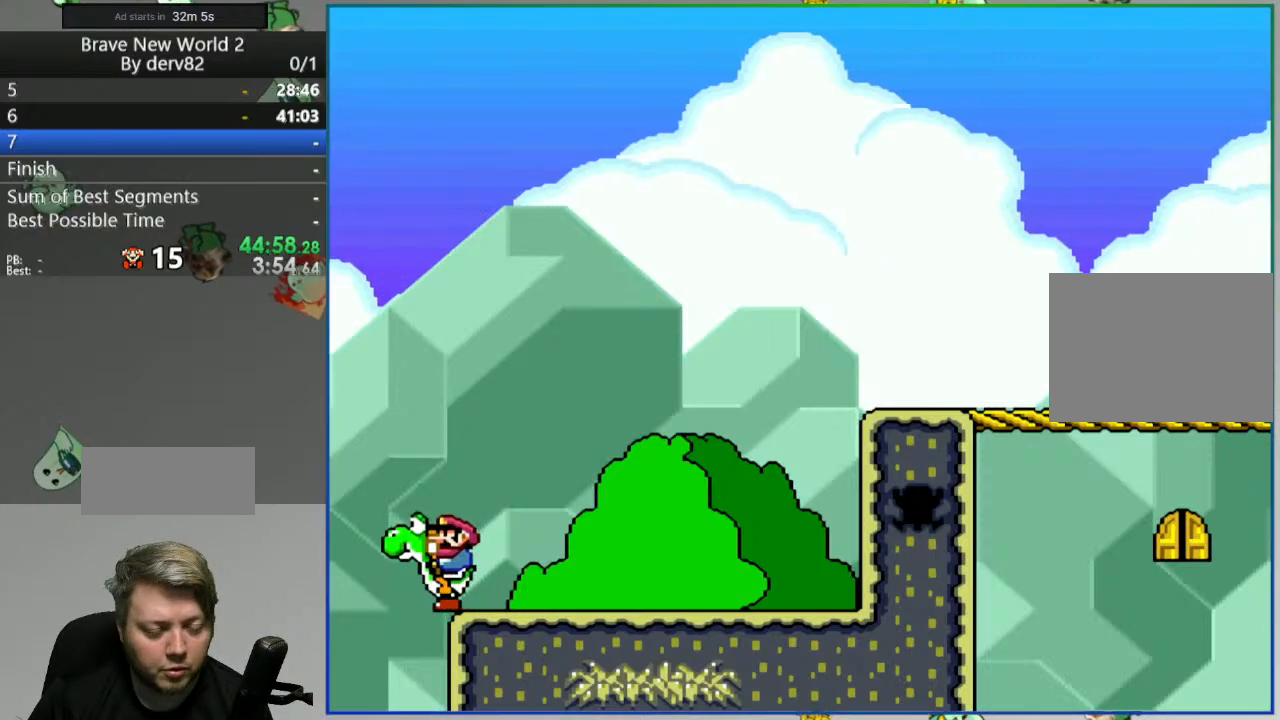
{"buttons": [], "events": []}
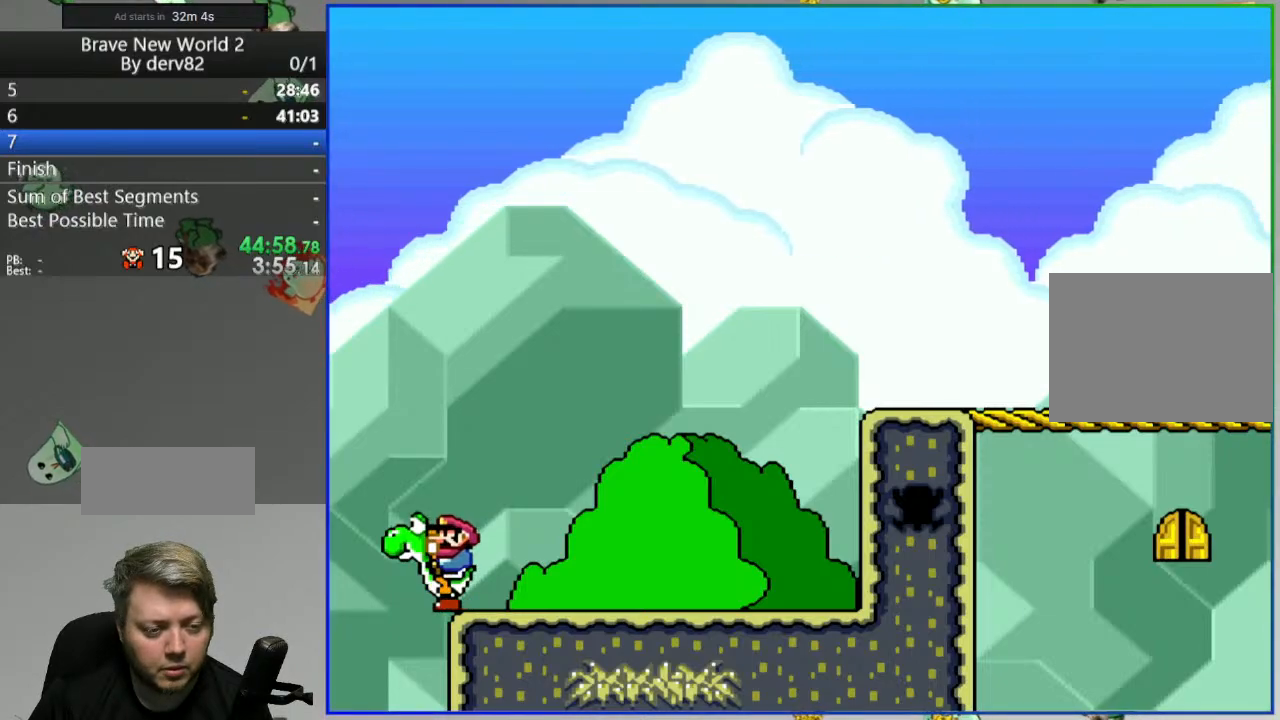
{"buttons": [], "events": []}
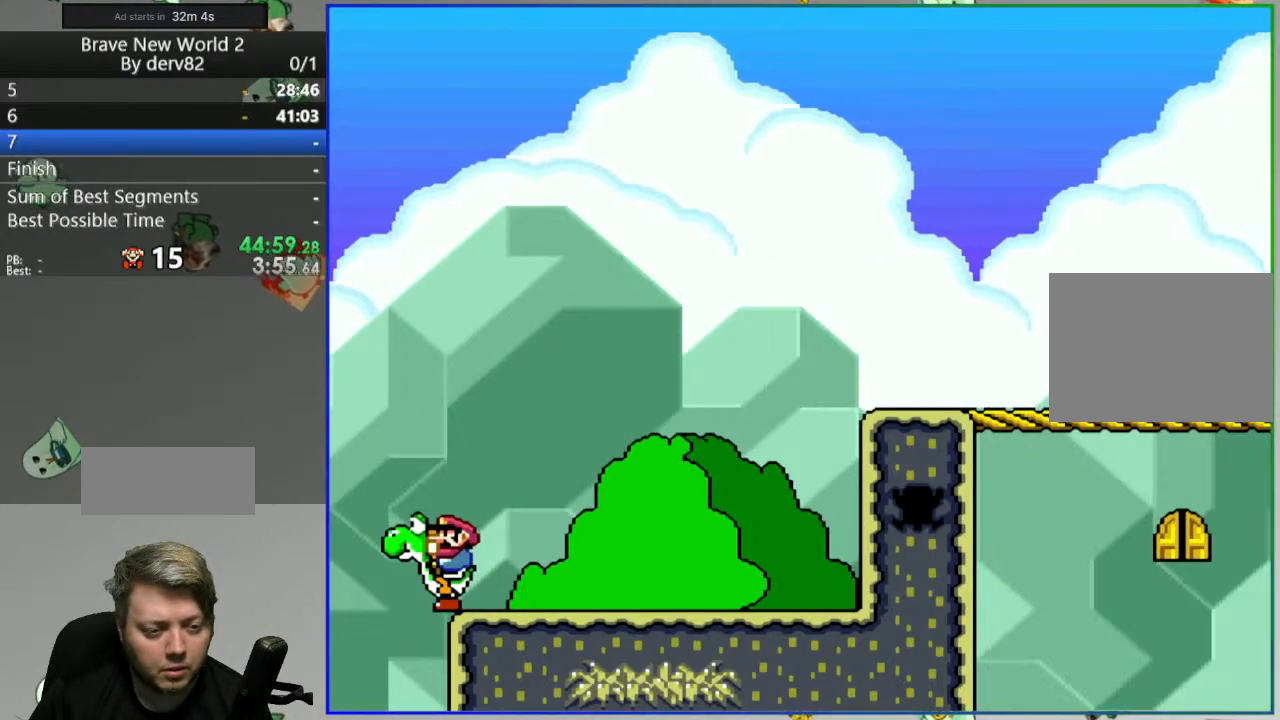
{"buttons": [], "events": [[17, "SELECT", "down"], [167, "SELECT", "up"]]}
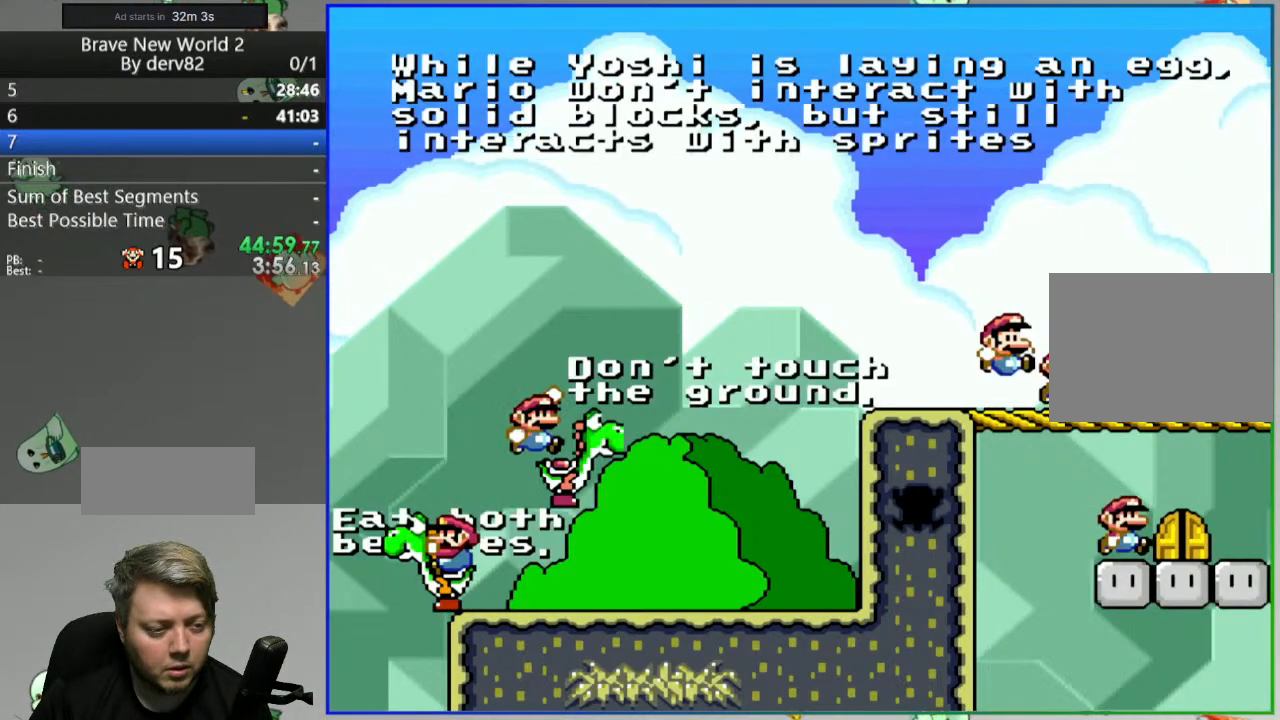
{"buttons": ["DPAD_RIGHT"], "events": [[217, "DPAD_RIGHT", "down"]]}